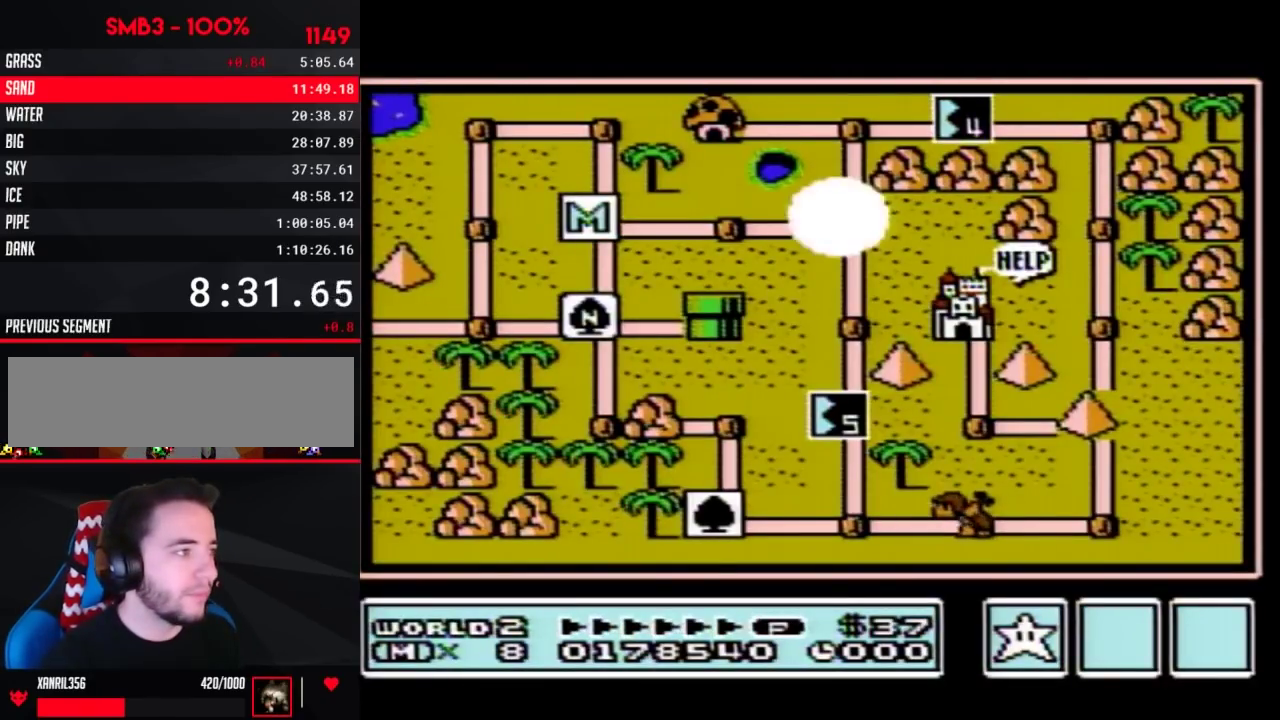
Gameplay with a controller (Nintendo layout); each line is a JSON object with the inputs held at the frame after it. "events" lists button and stick changes between this image and that frame as [ms after this image, input, new state], when the widget could be followed in between. Not read: L3 R3.
{"buttons": ["DPAD_DOWN"], "events": [[350, "DPAD_DOWN", "down"]]}
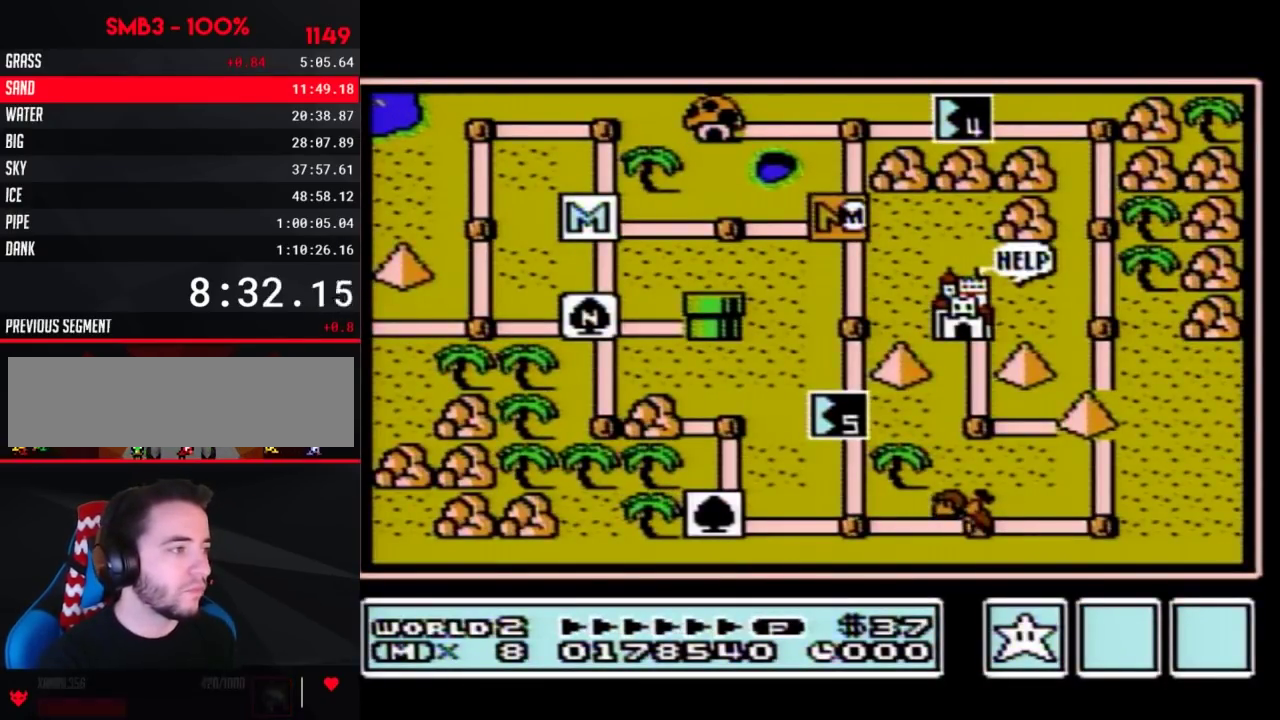
{"buttons": ["DPAD_DOWN"], "events": []}
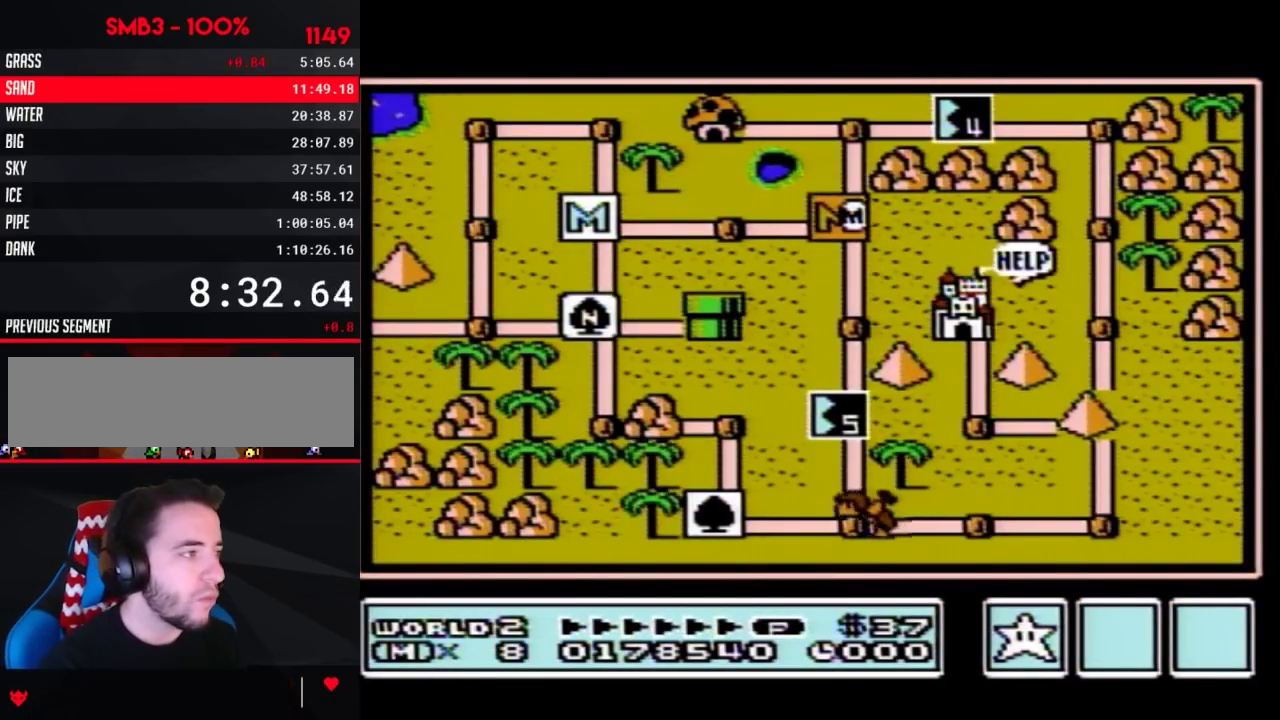
{"buttons": ["DPAD_DOWN"], "events": []}
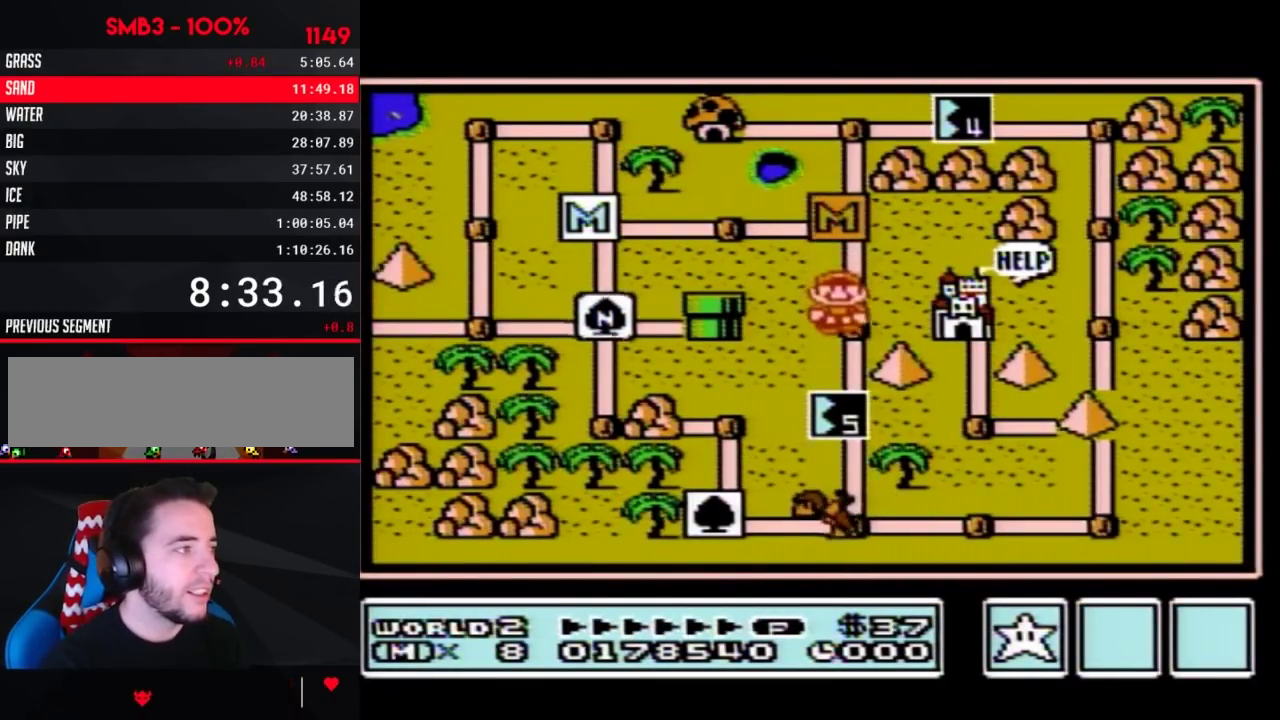
{"buttons": ["DPAD_DOWN"], "events": [[33, "DPAD_DOWN", "up"], [100, "DPAD_DOWN", "down"]]}
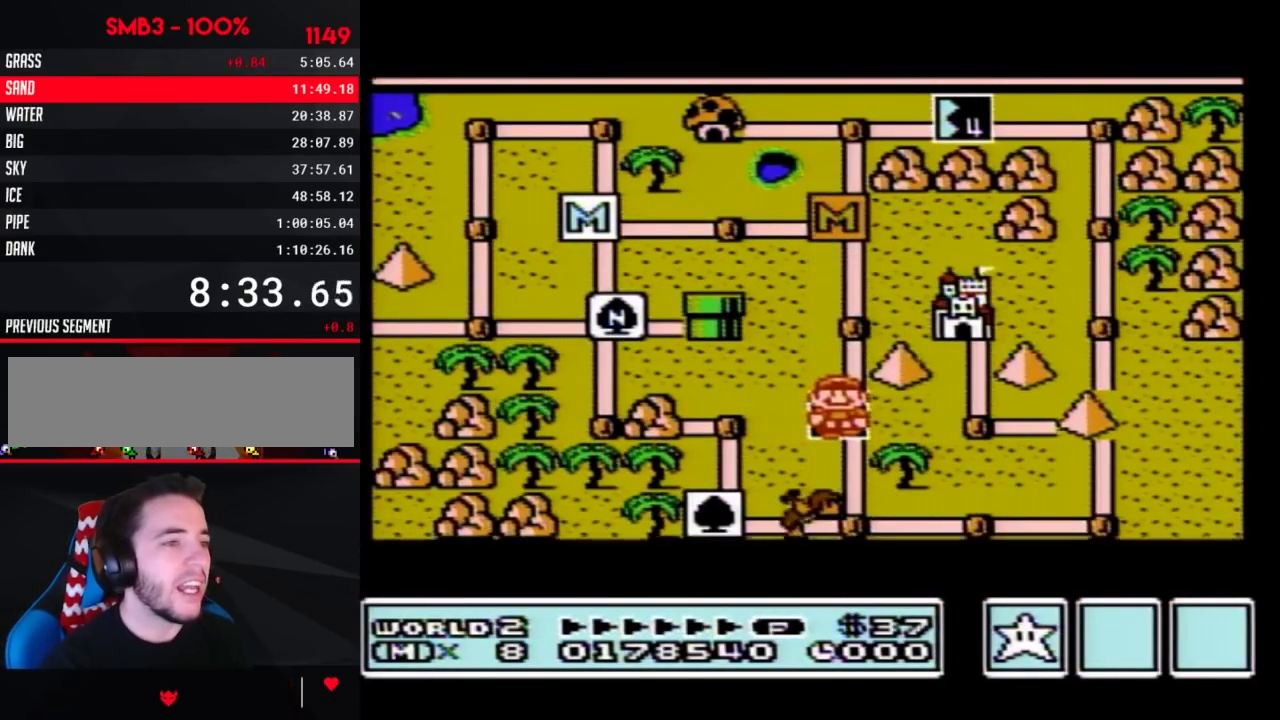
{"buttons": ["DPAD_DOWN"], "events": []}
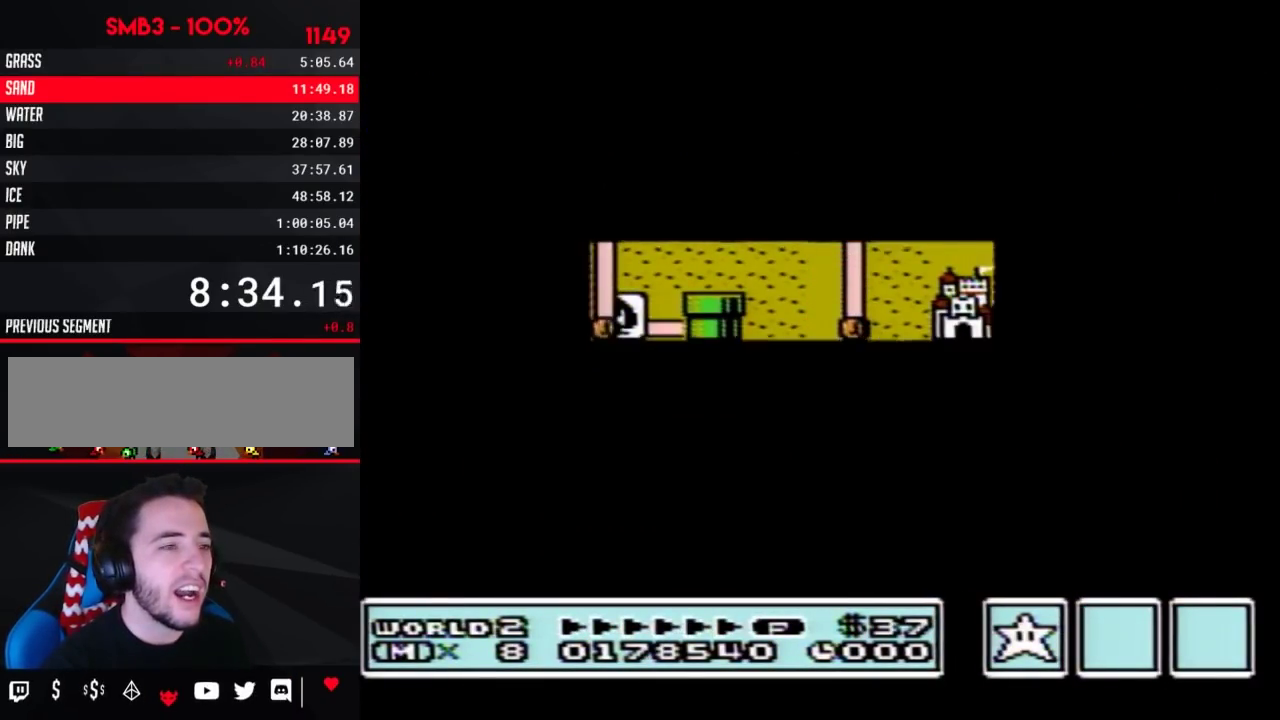
{"buttons": ["B", "DPAD_RIGHT"], "events": [[350, "DPAD_DOWN", "up"], [450, "B", "down"], [450, "DPAD_RIGHT", "down"]]}
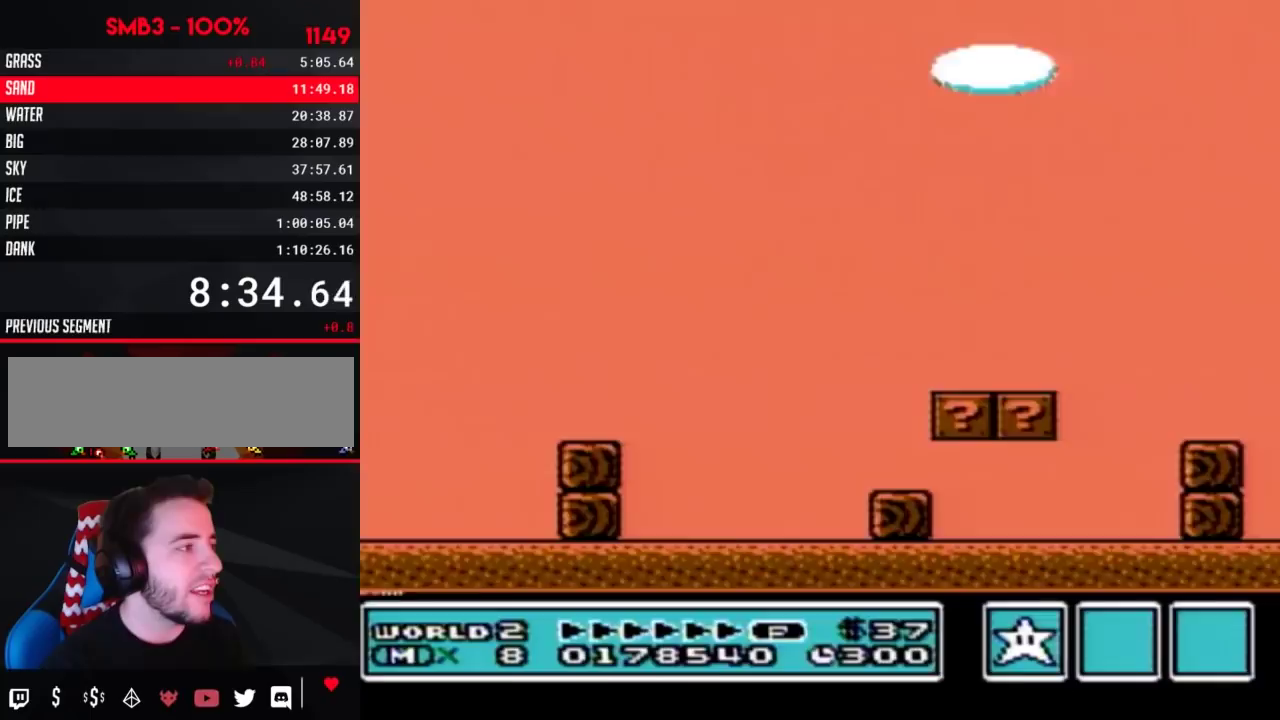
{"buttons": ["B", "DPAD_RIGHT"], "events": [[283, "A", "down"], [467, "A", "up"]]}
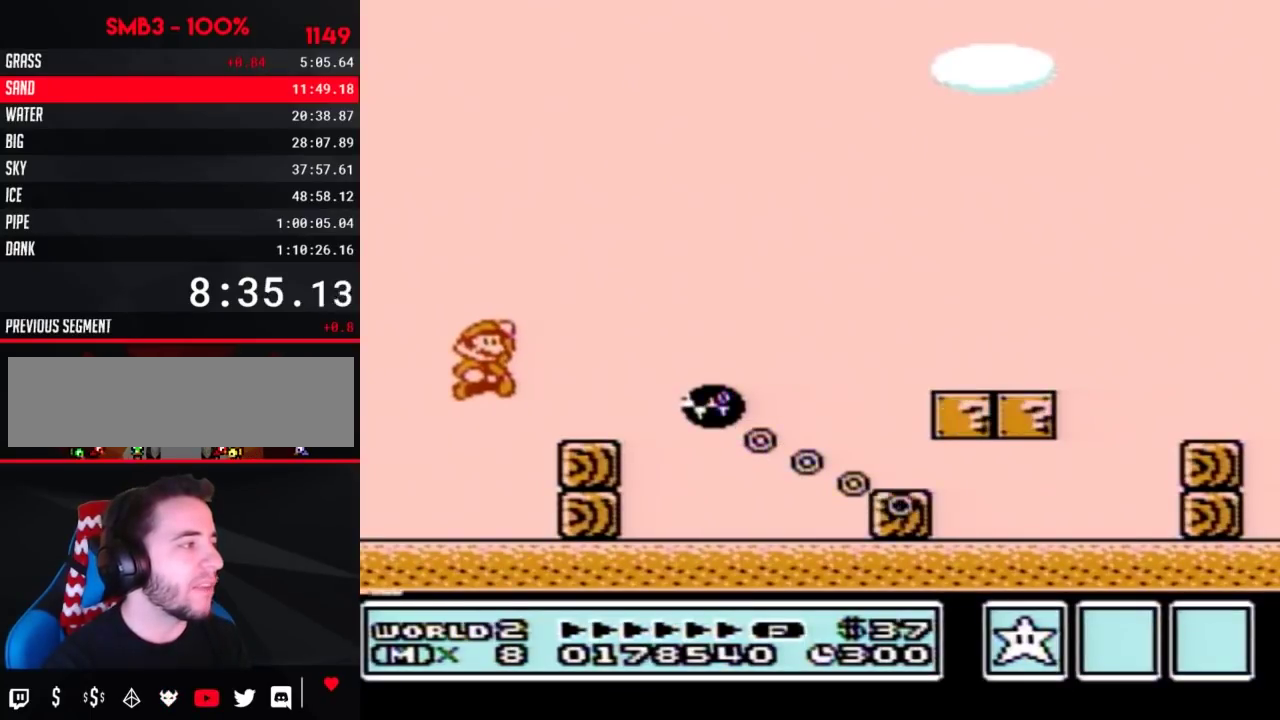
{"buttons": ["A", "B", "DPAD_RIGHT"], "events": [[200, "DPAD_RIGHT", "up"], [250, "DPAD_RIGHT", "down"], [350, "A", "down"]]}
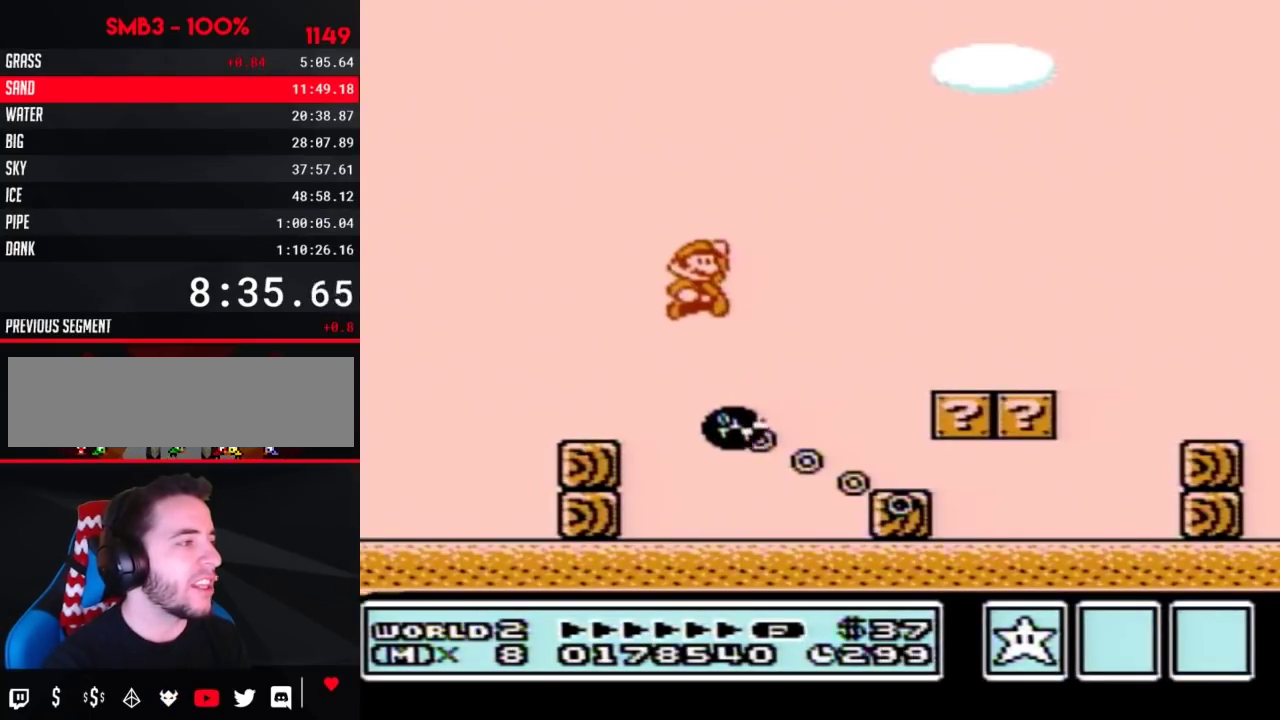
{"buttons": ["A", "B", "DPAD_RIGHT"], "events": [[33, "A", "up"], [500, "A", "down"]]}
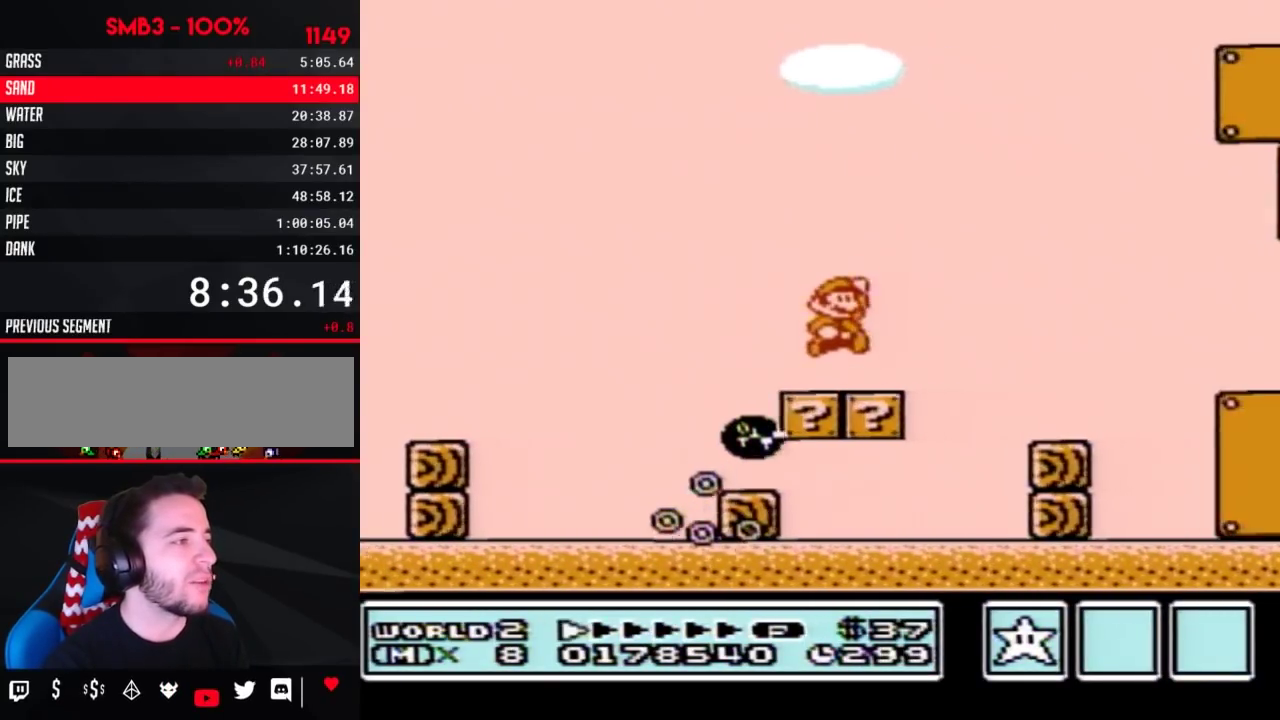
{"buttons": ["B", "DPAD_RIGHT"], "events": [[33, "A", "up"]]}
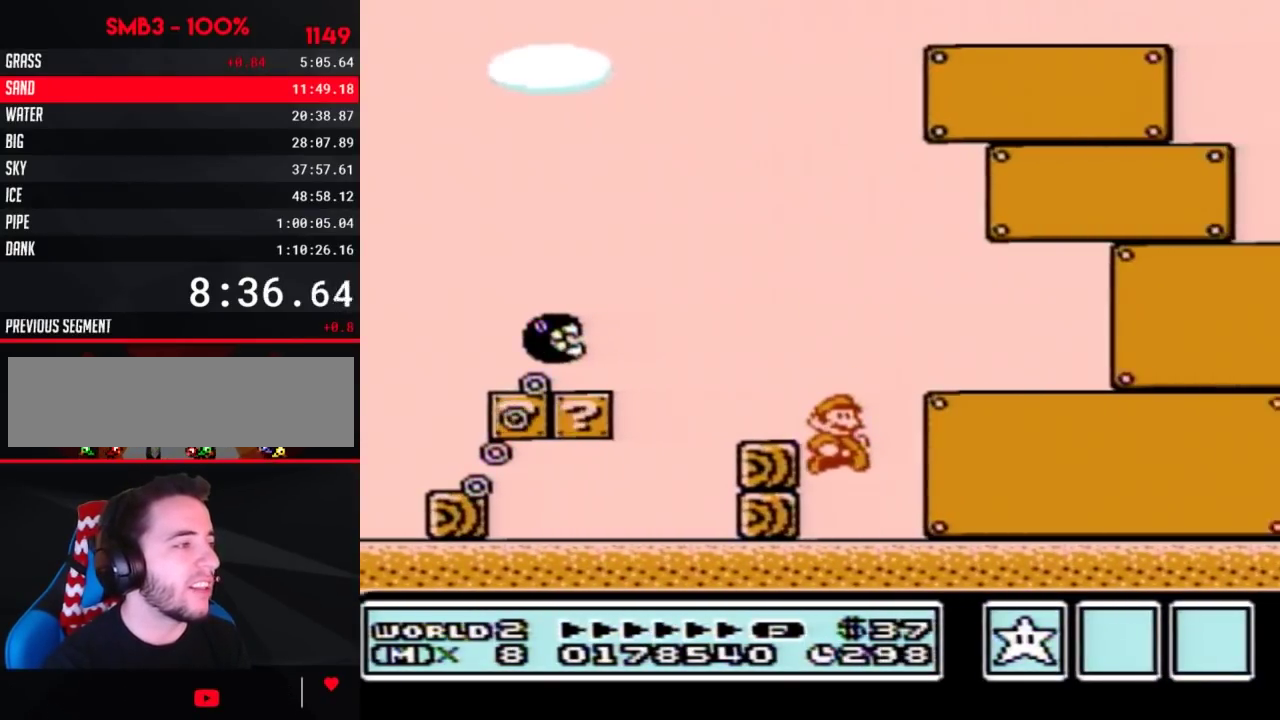
{"buttons": ["B", "DPAD_RIGHT"], "events": []}
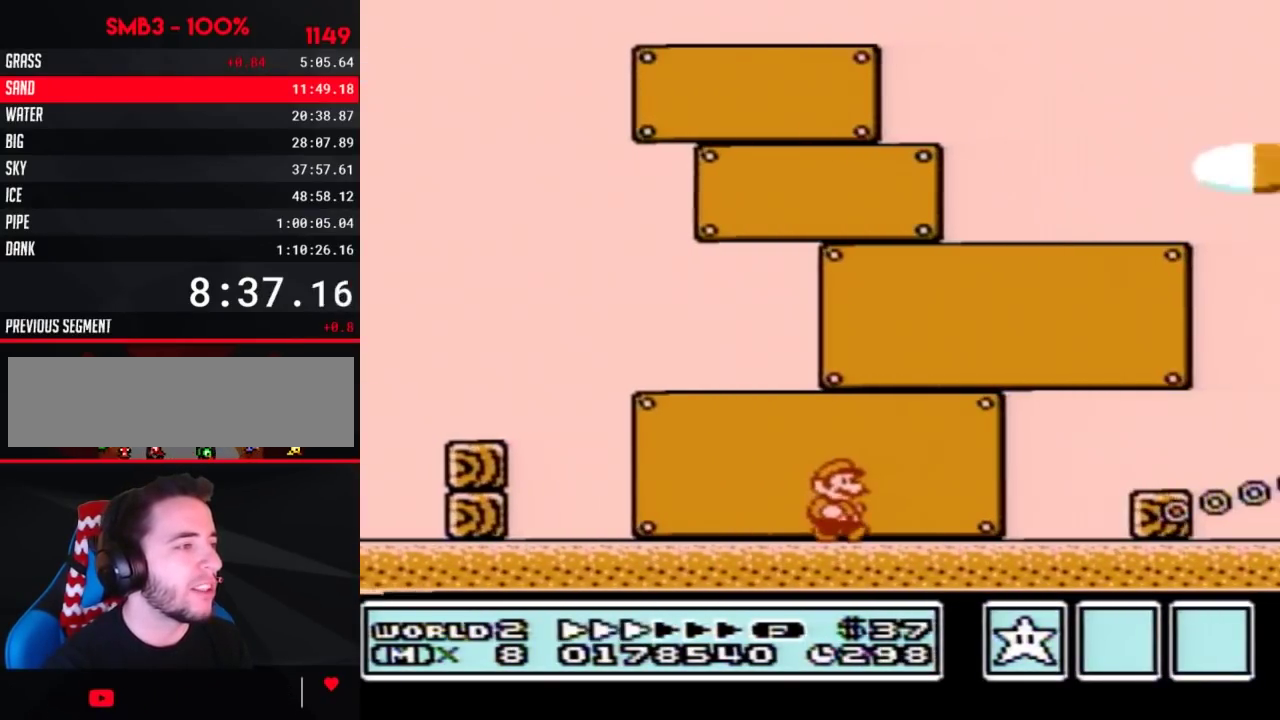
{"buttons": ["A", "B", "DPAD_RIGHT"], "events": [[450, "A", "down"]]}
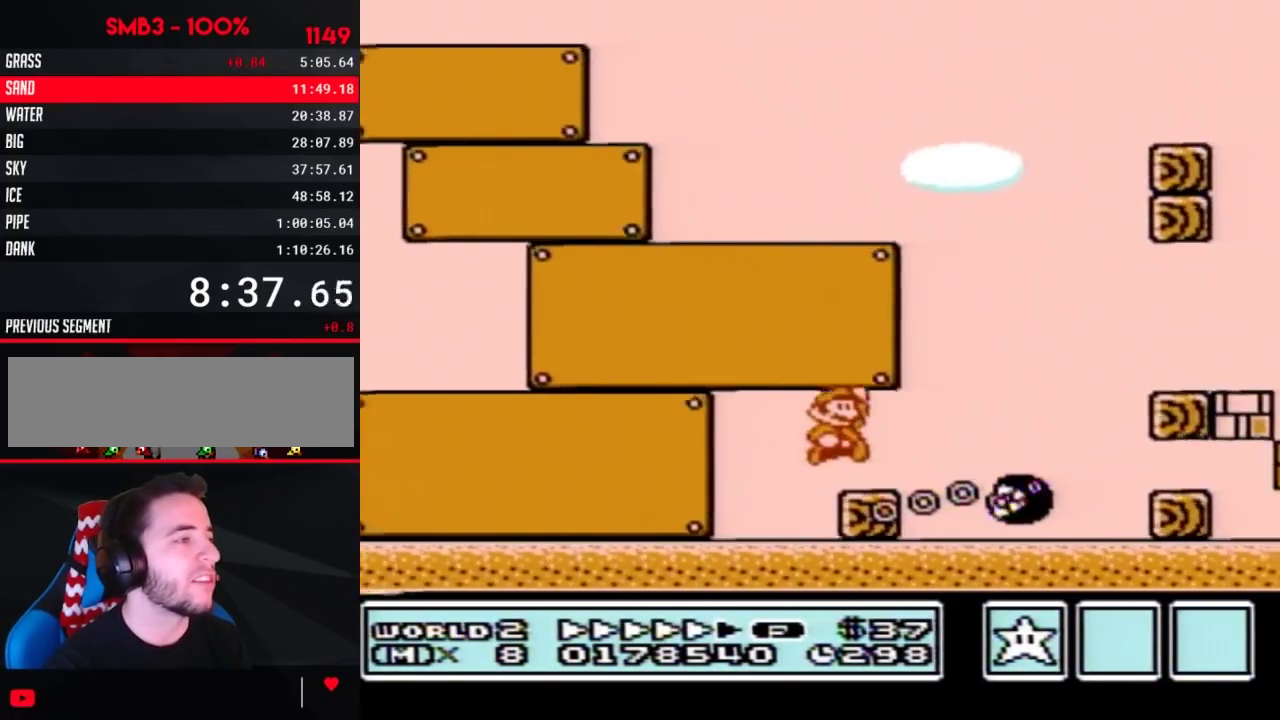
{"buttons": ["B", "DPAD_RIGHT"], "events": [[250, "A", "up"]]}
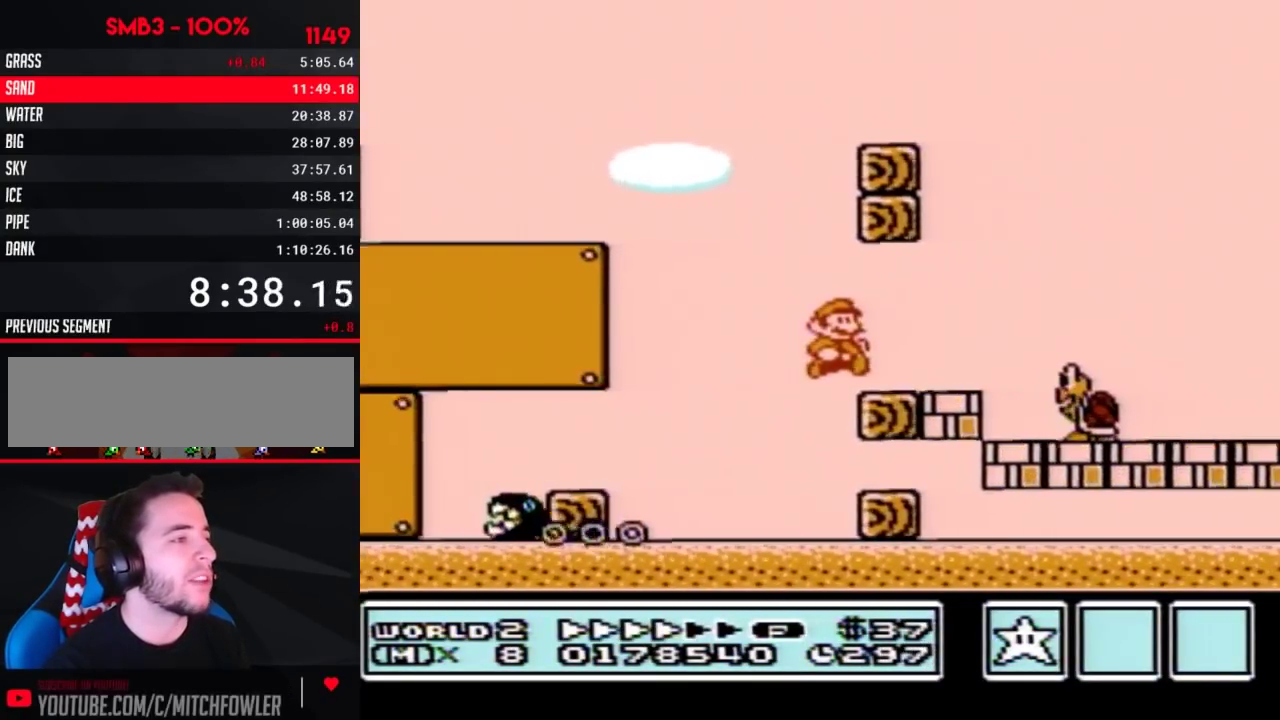
{"buttons": ["B", "DPAD_RIGHT"], "events": []}
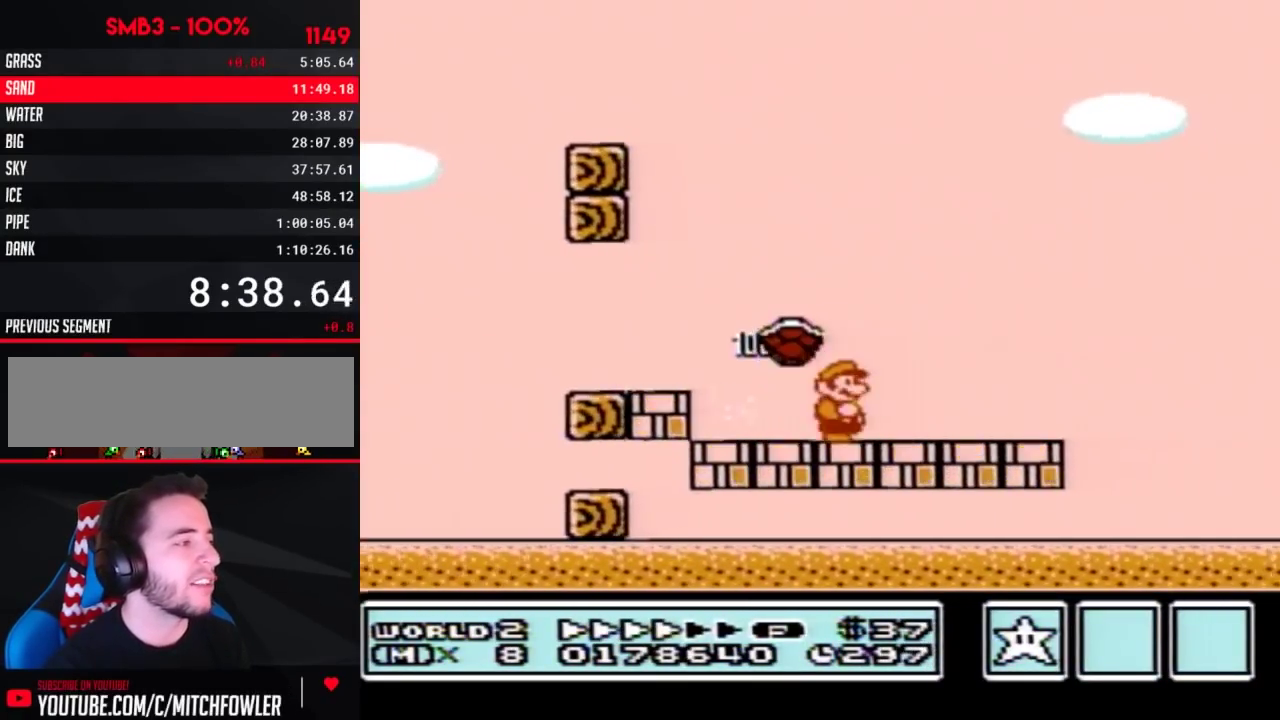
{"buttons": ["B", "DPAD_RIGHT"], "events": []}
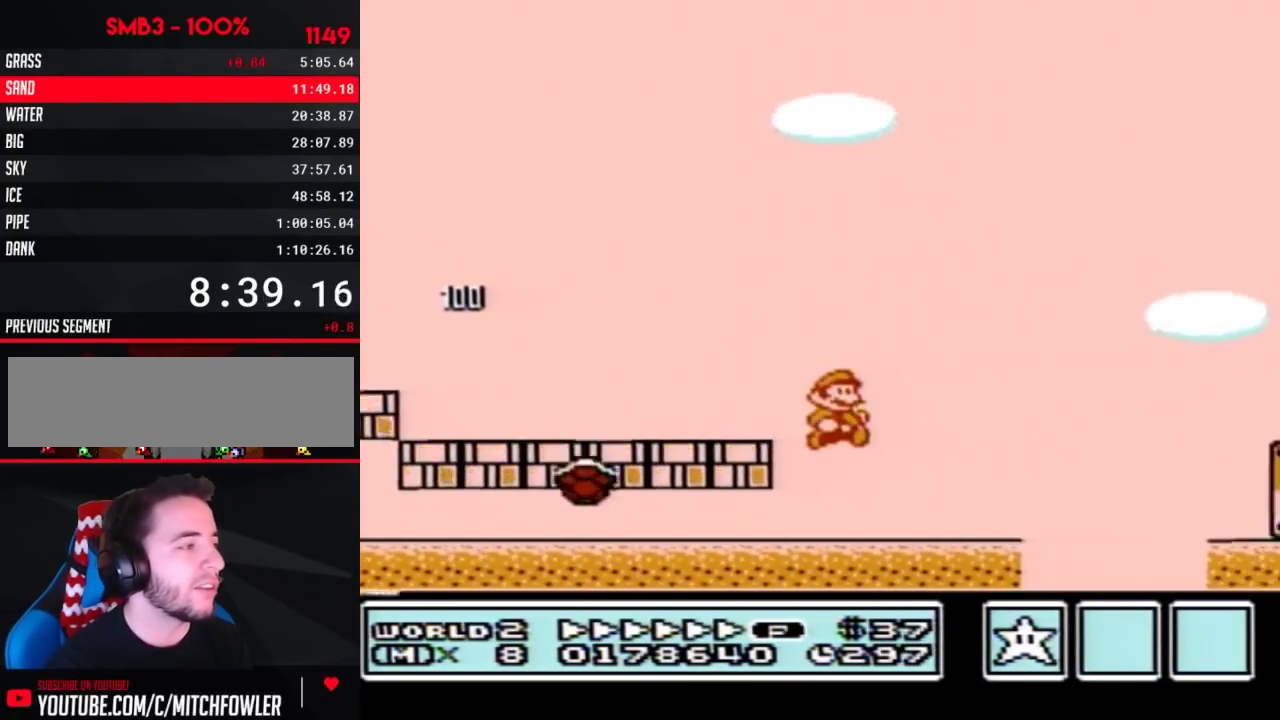
{"buttons": ["B", "DPAD_RIGHT"], "events": []}
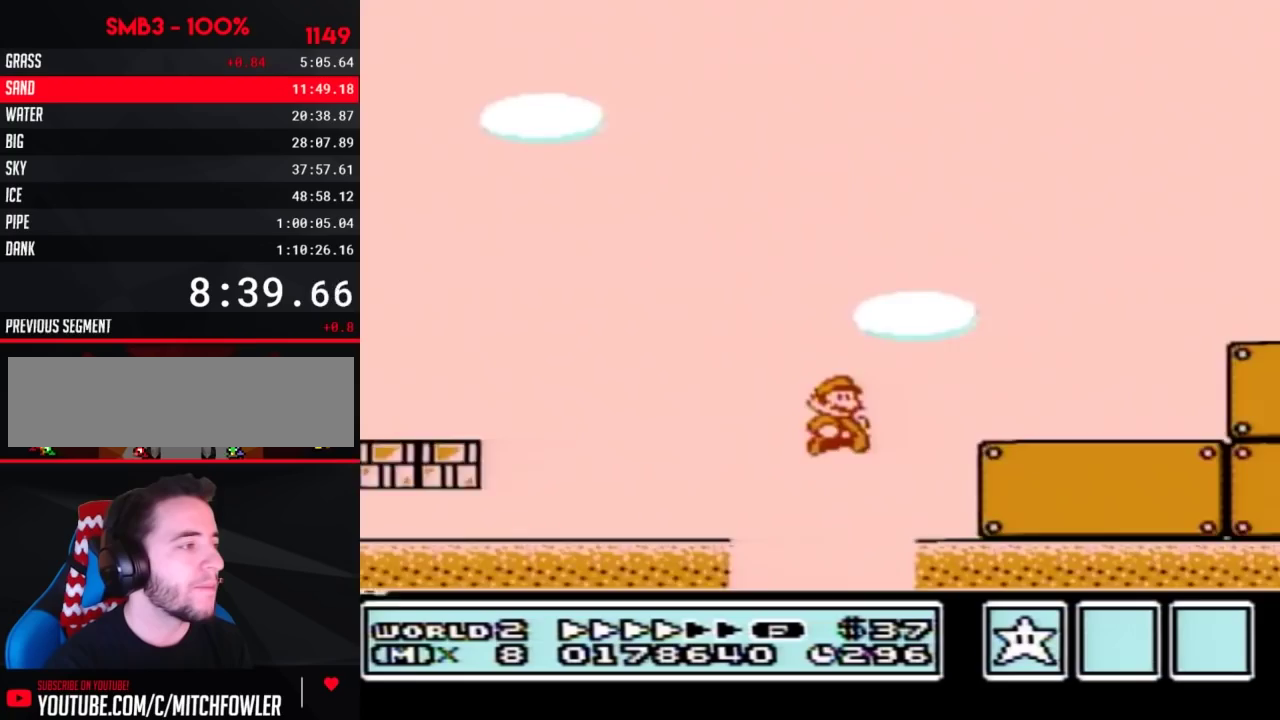
{"buttons": ["B", "DPAD_RIGHT"], "events": []}